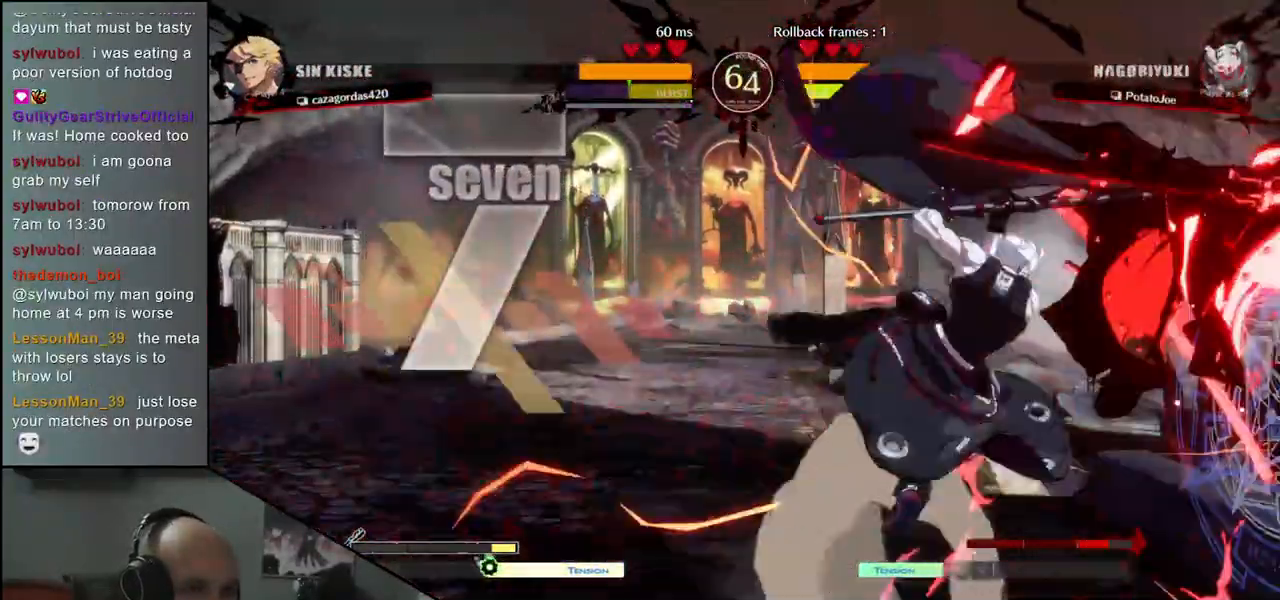
Gameplay with a controller (arcade stick); each line is a JSON object with the inputs held at the frame after it. "events" lists button and stick changes between this image and that frame as [ms after this image, input, new state], when the widget could be followed in between. Not read: L3 R3.
{"buttons": [], "left_stick": "down-right", "events": []}
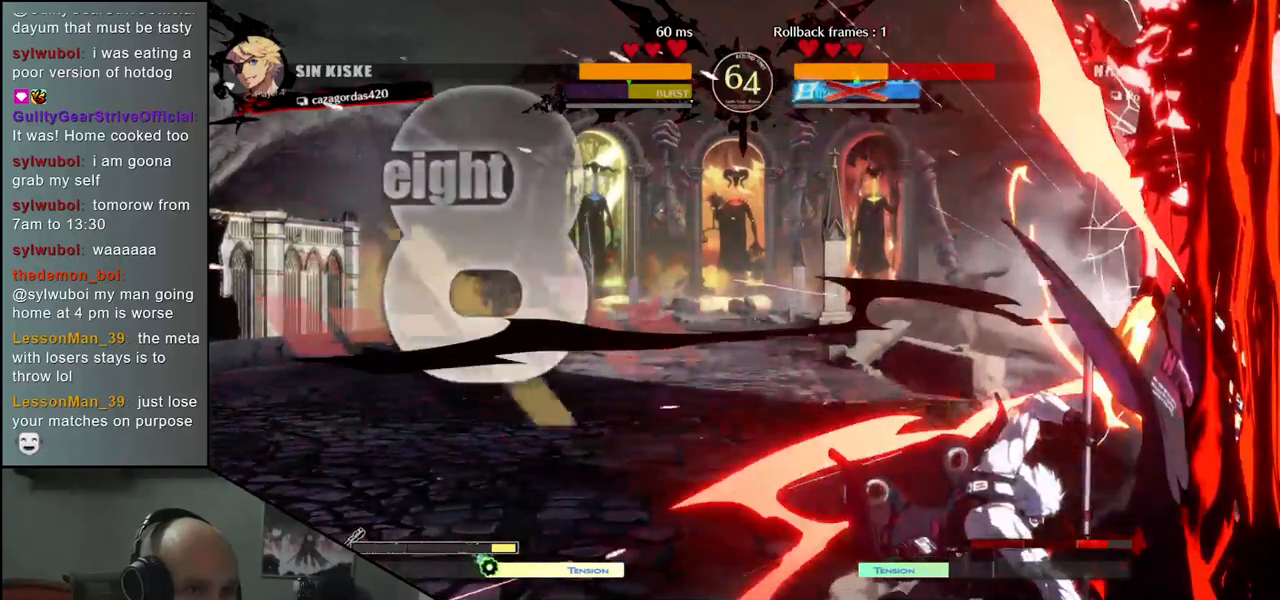
{"buttons": [], "left_stick": "down-right", "events": []}
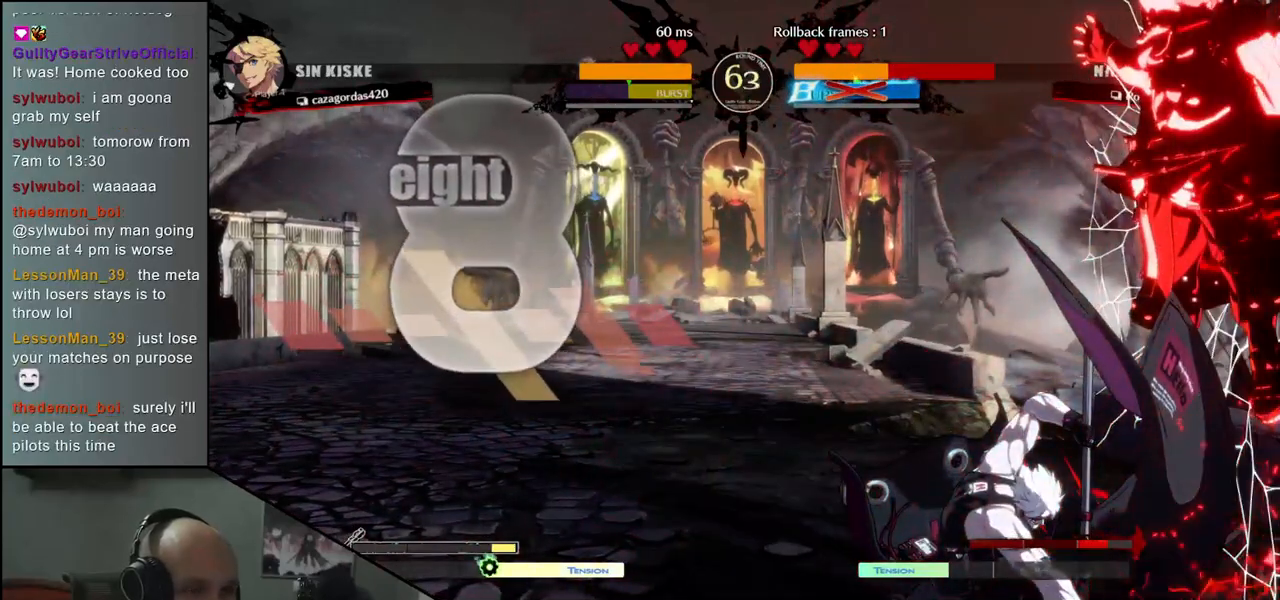
{"buttons": [], "left_stick": "down-right", "events": []}
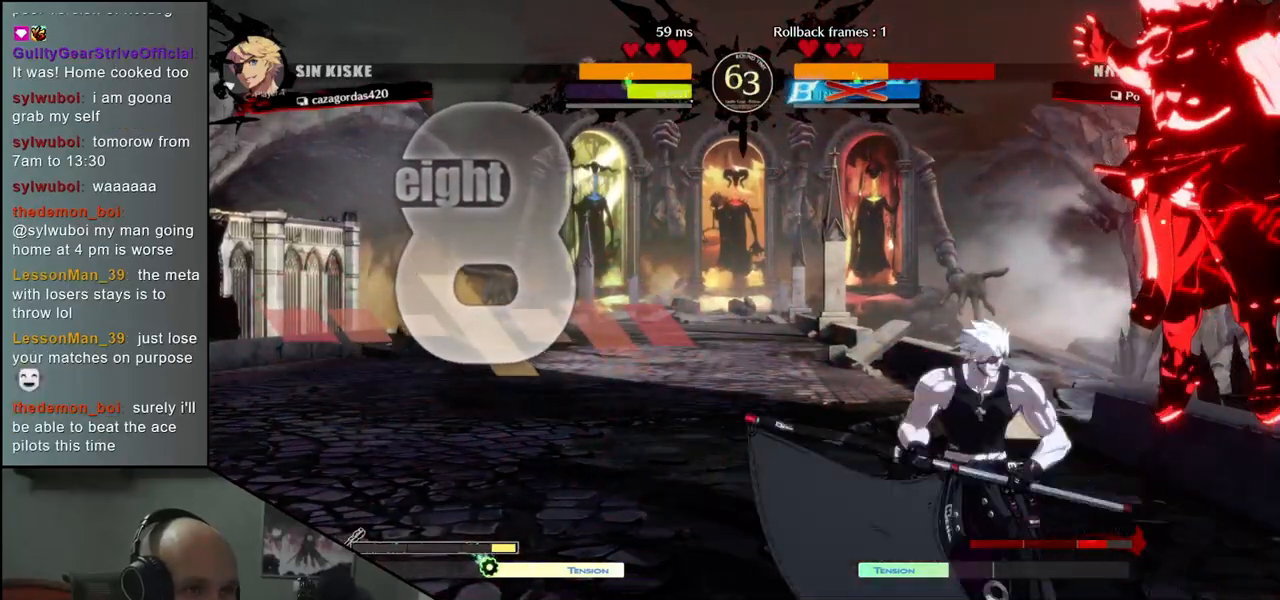
{"buttons": [], "left_stick": "down-right", "events": []}
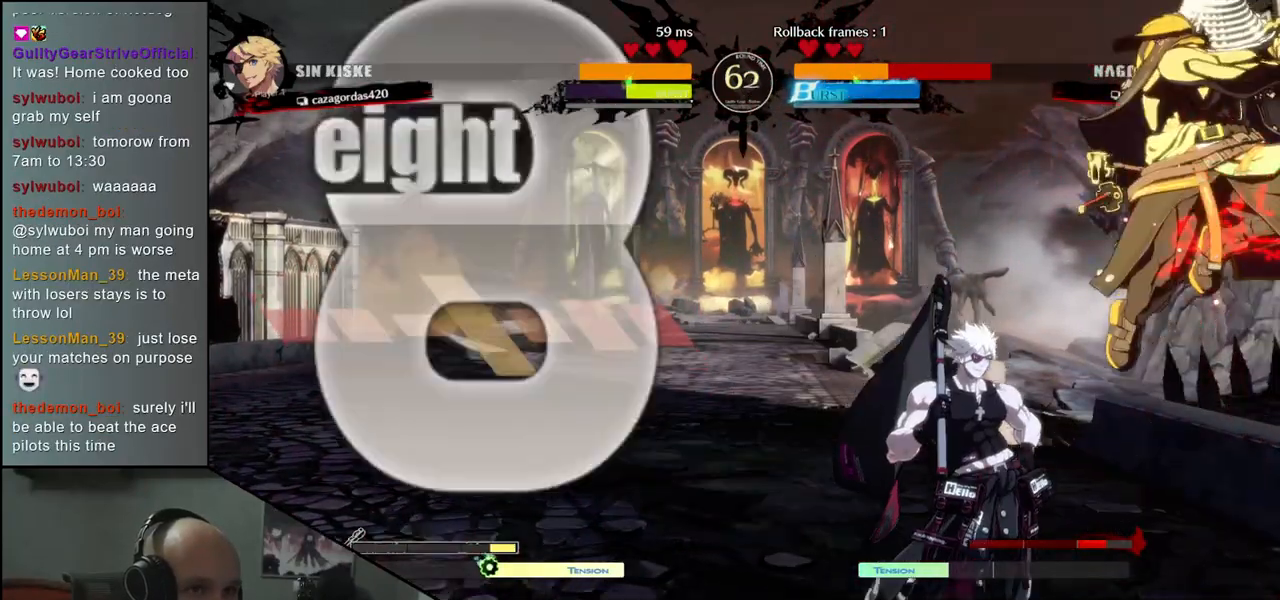
{"buttons": [], "left_stick": "down-right", "events": []}
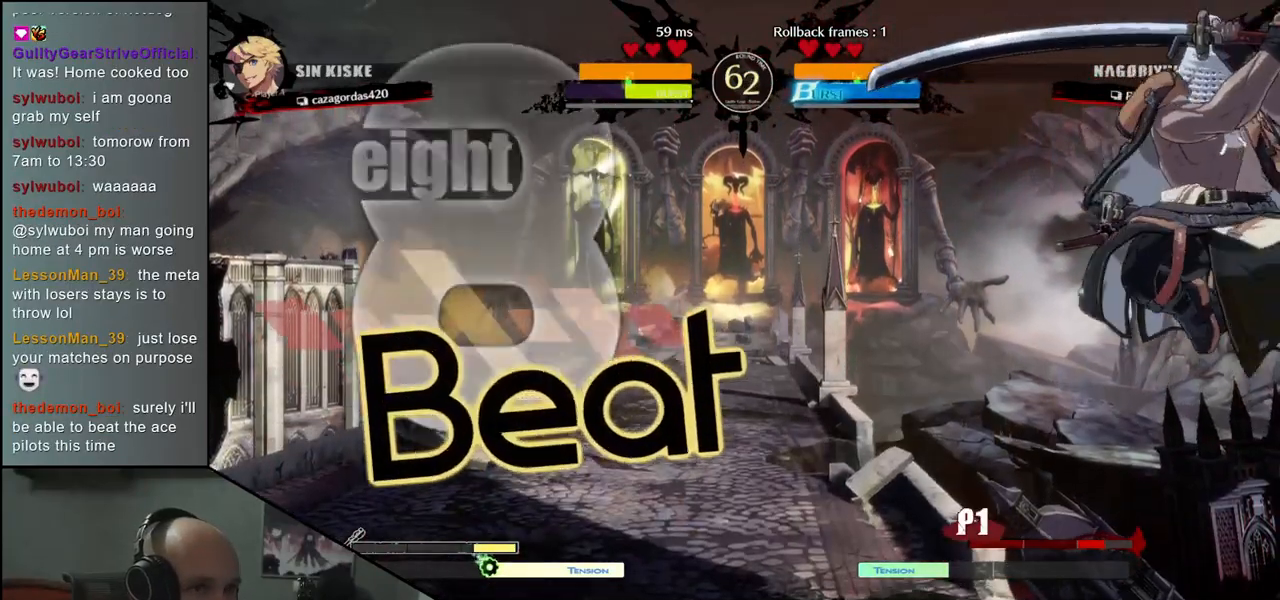
{"buttons": ["CIRCLE"], "left_stick": "down-right", "events": [[83, "CIRCLE", "down"]]}
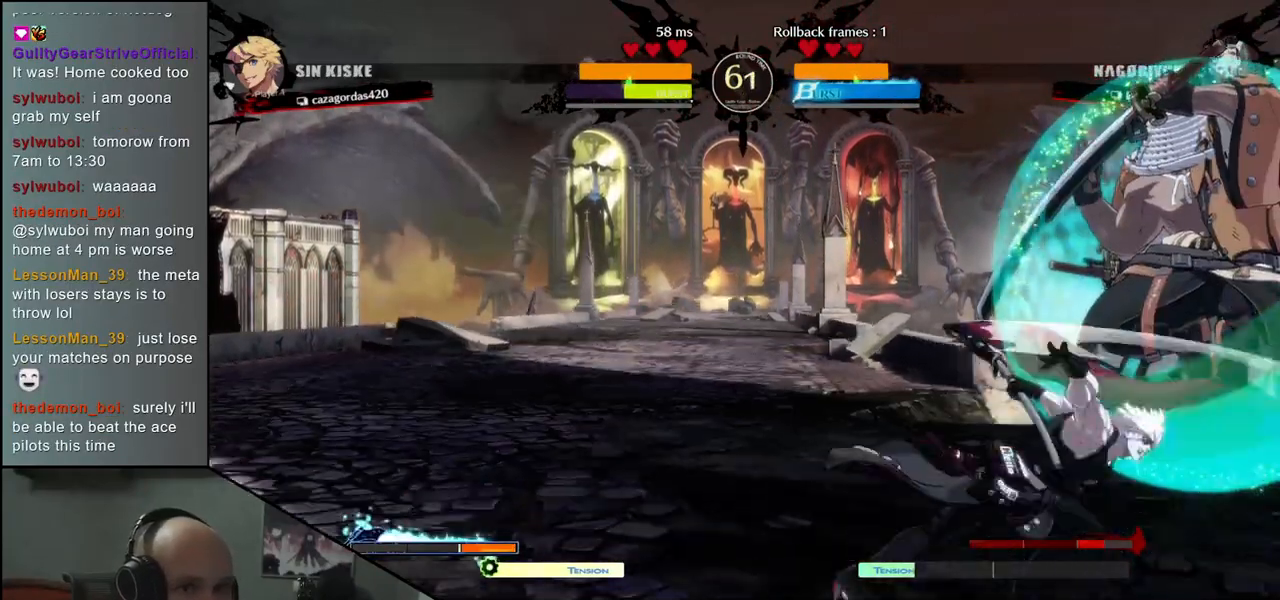
{"buttons": ["CIRCLE"], "left_stick": "down-right", "events": []}
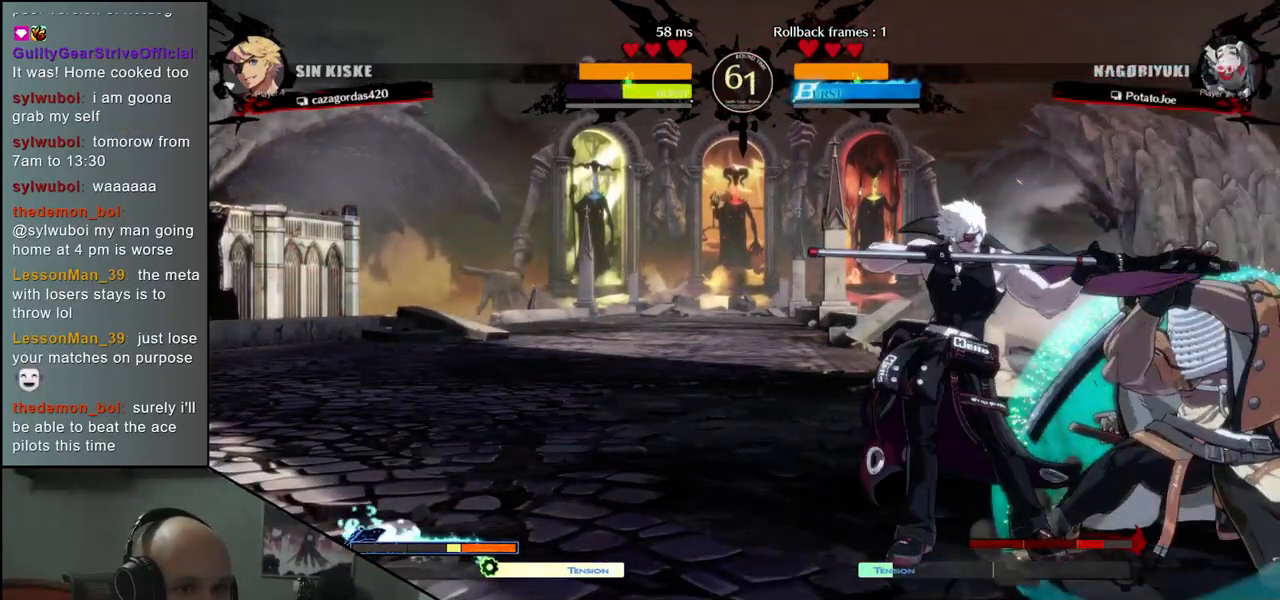
{"buttons": ["CIRCLE"], "left_stick": "down-right", "events": []}
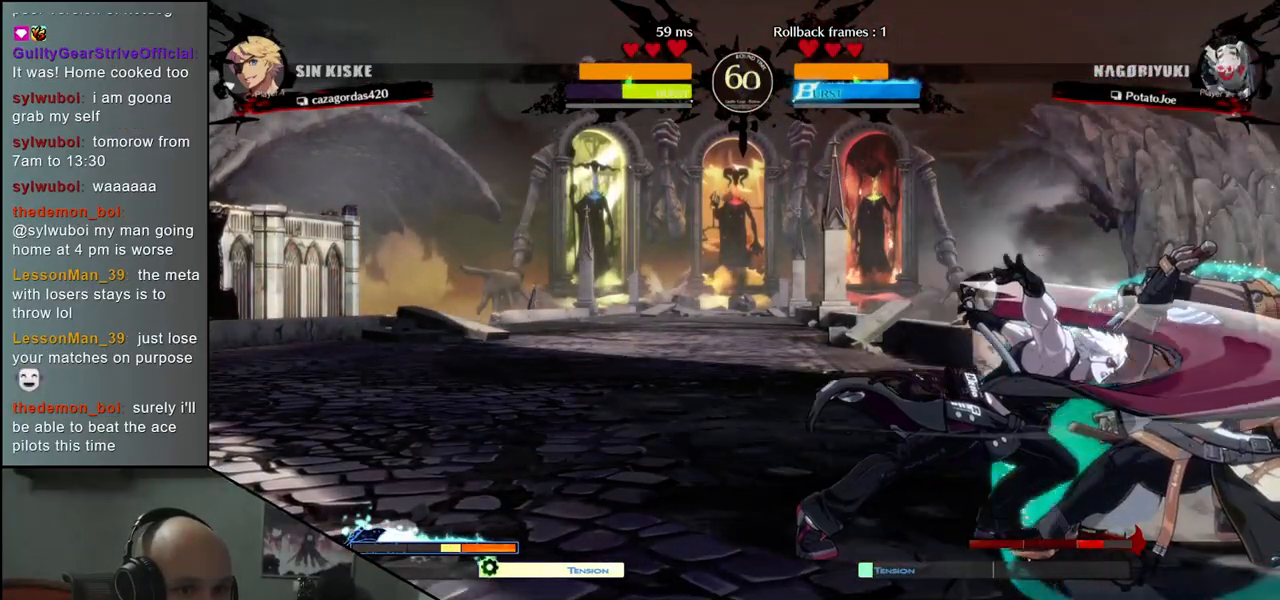
{"buttons": [], "left_stick": "down-right", "events": [[217, "CIRCLE", "up"], [283, "left_stick", "up-right"], [483, "left_stick", "down-right"]]}
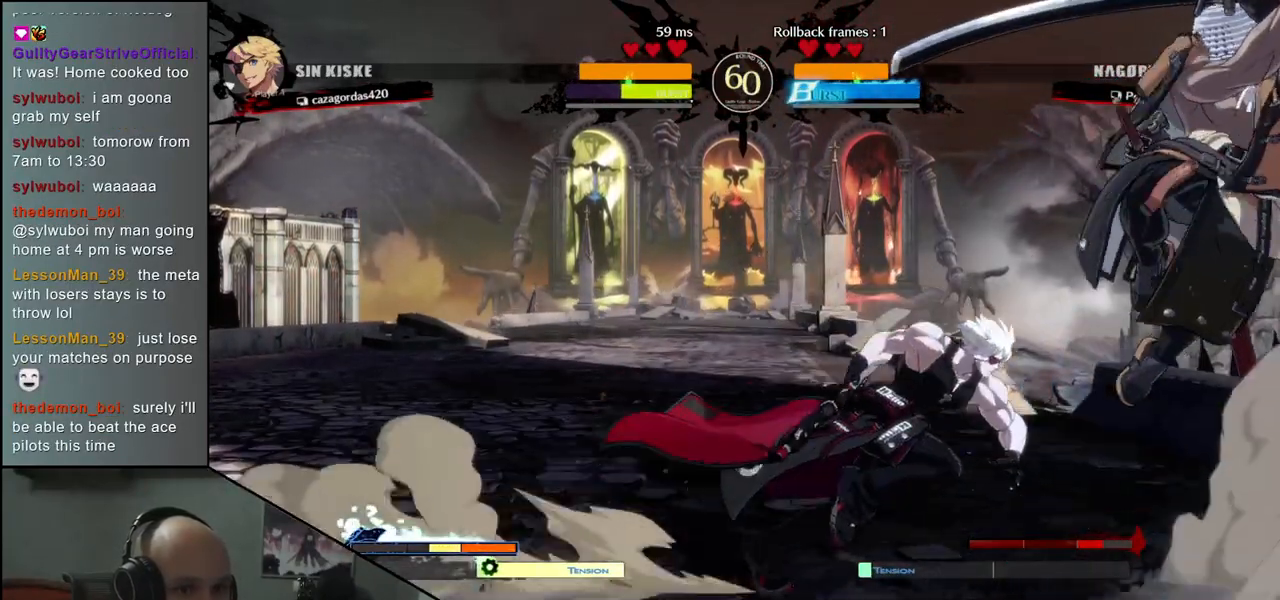
{"buttons": [], "left_stick": "center", "events": [[217, "left_stick", "center"], [333, "TRIANGLE", "down"], [417, "TRIANGLE", "up"]]}
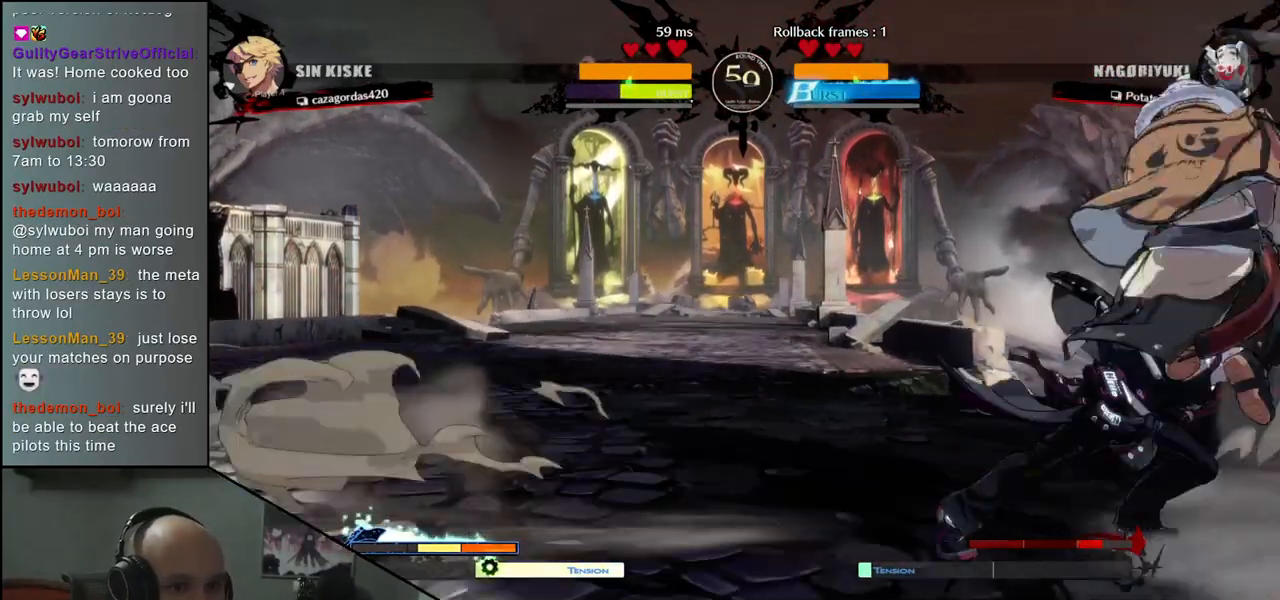
{"buttons": [], "left_stick": "center", "events": [[33, "TRIANGLE", "down"], [100, "TRIANGLE", "up"], [200, "TRIANGLE", "down"], [300, "TRIANGLE", "up"], [400, "TRIANGLE", "down"], [500, "TRIANGLE", "up"]]}
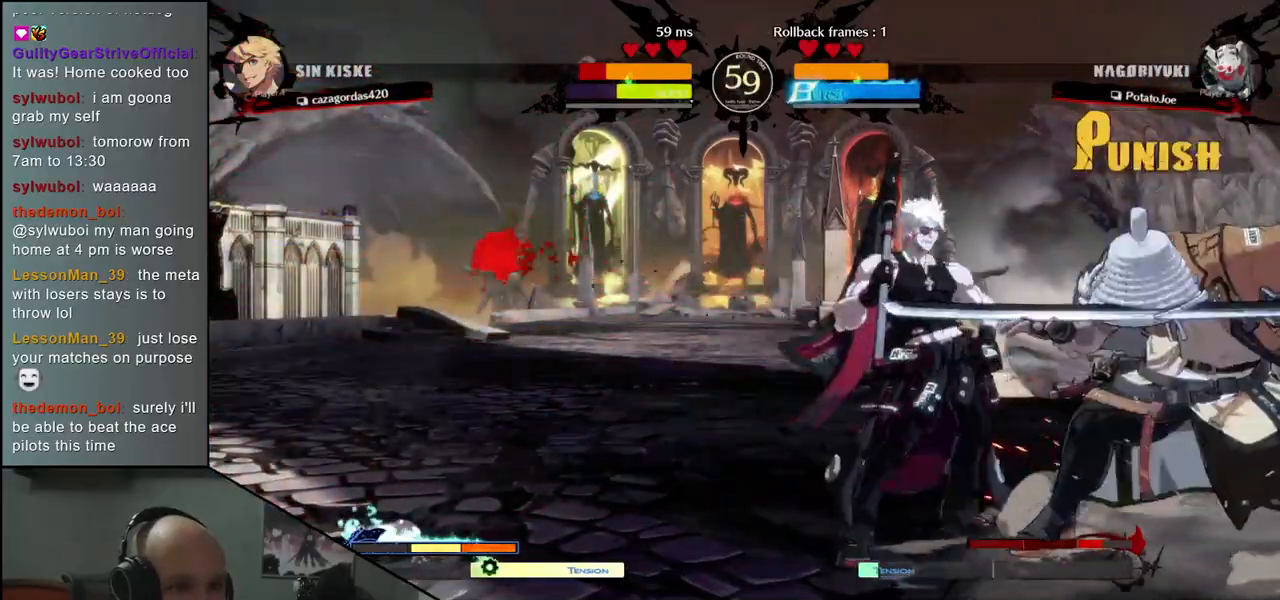
{"buttons": [], "left_stick": "center", "events": [[100, "TRIANGLE", "down"], [183, "TRIANGLE", "up"], [300, "TRIANGLE", "down"], [383, "TRIANGLE", "up"]]}
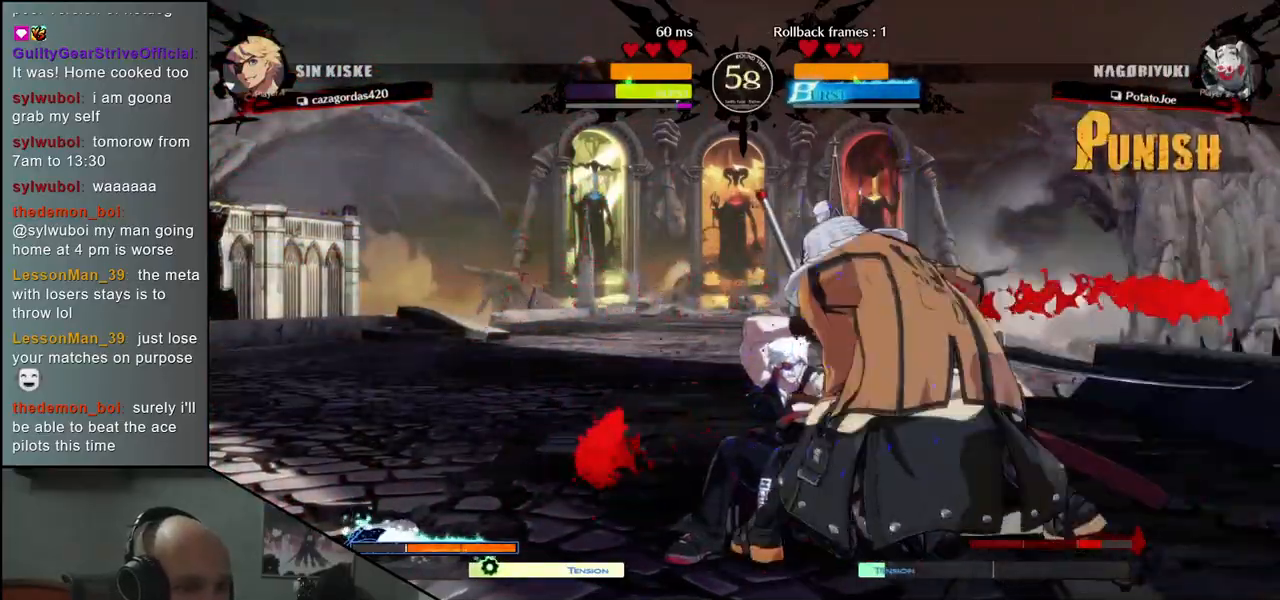
{"buttons": [], "left_stick": "left", "events": [[67, "left_stick", "left"], [183, "left_stick", "down"], [217, "SQUARE", "down"], [250, "left_stick", "right"], [350, "SQUARE", "up"], [350, "left_stick", "up"], [400, "left_stick", "left"]]}
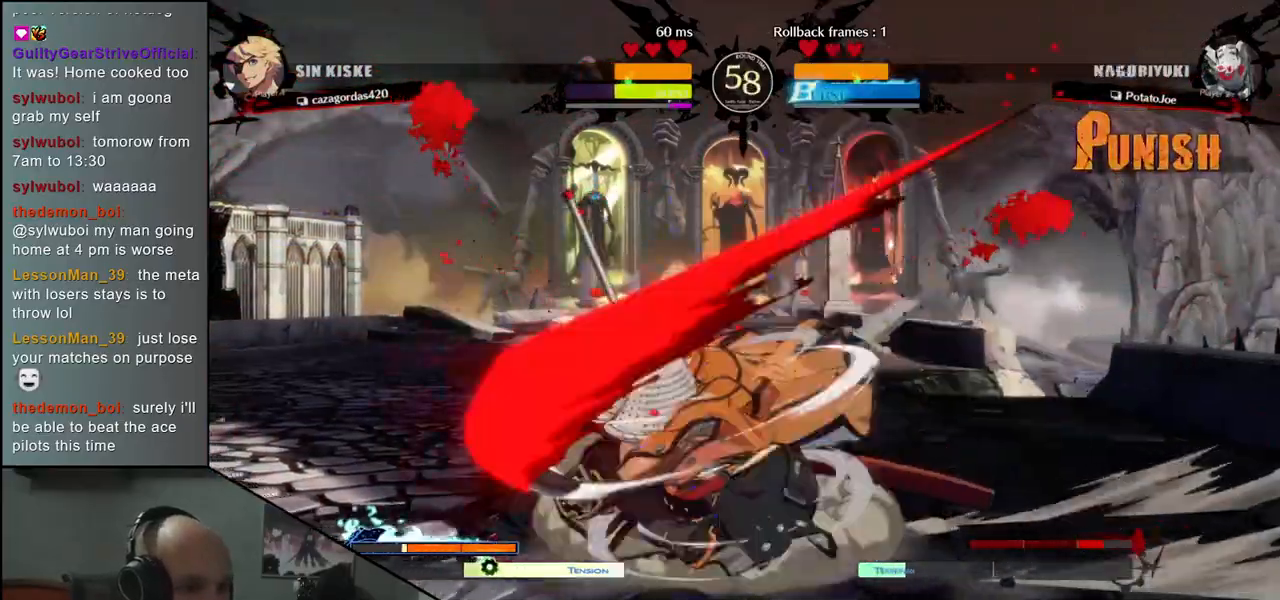
{"buttons": ["L2"], "left_stick": "left", "events": [[283, "left_stick", "right"], [400, "left_stick", "down"], [467, "left_stick", "left"], [500, "L2", "down"]]}
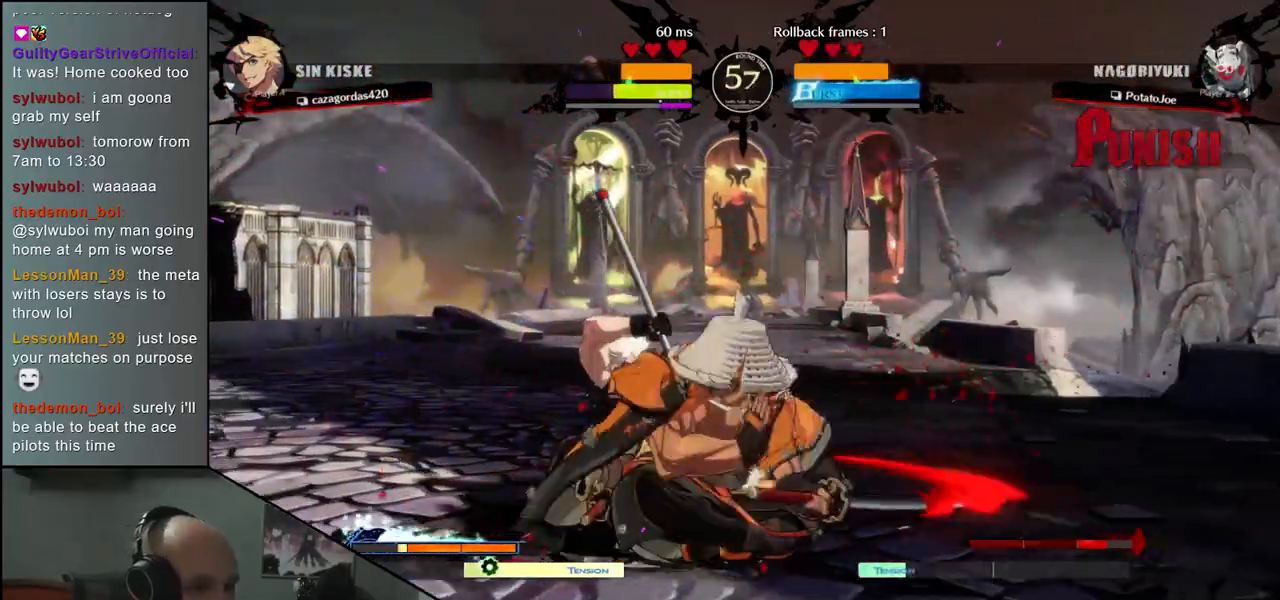
{"buttons": [], "left_stick": "center", "events": [[67, "L2", "up"], [100, "left_stick", "center"], [167, "left_stick", "left"], [250, "left_stick", "down"], [333, "left_stick", "left"], [433, "R1", "down"], [450, "left_stick", "center"], [500, "R1", "up"]]}
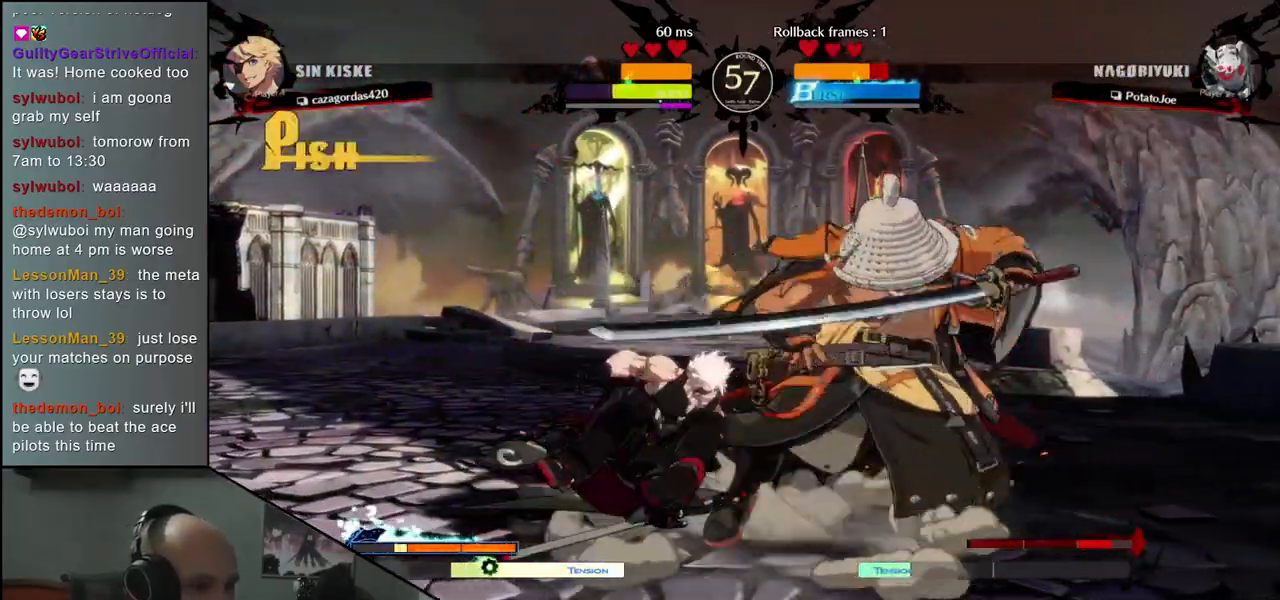
{"buttons": ["L1", "R1"], "left_stick": "center", "events": [[33, "left_stick", "left"], [200, "left_stick", "down"], [267, "left_stick", "down-left"], [417, "R1", "down"], [433, "L1", "down"], [433, "left_stick", "center"]]}
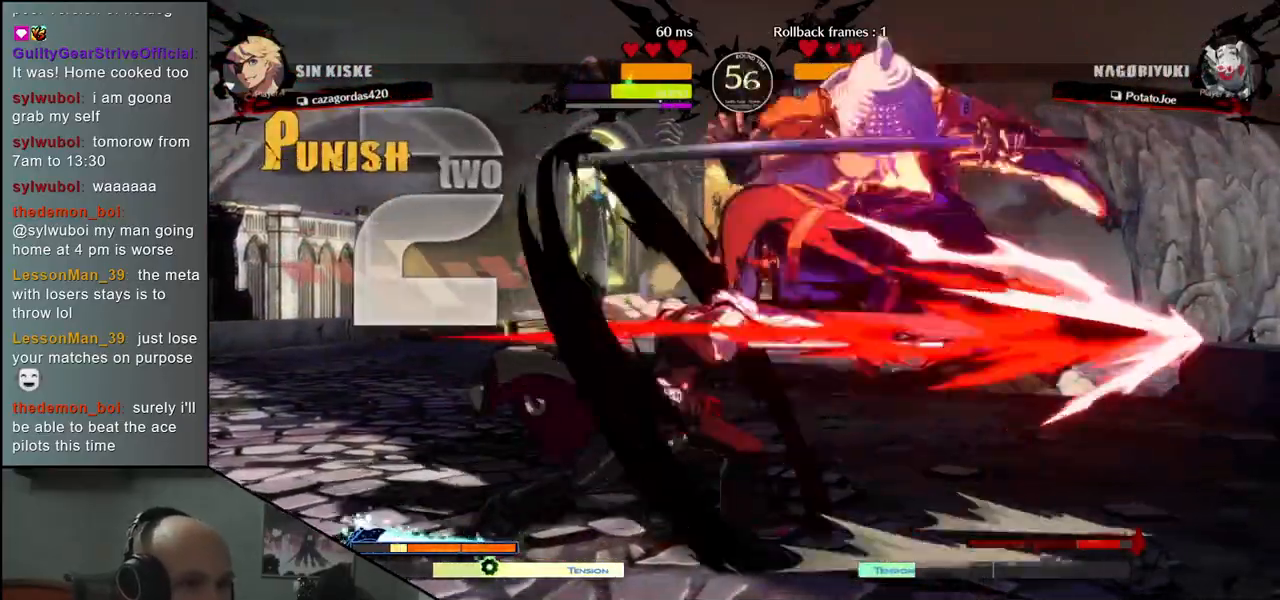
{"buttons": [], "left_stick": "center", "events": [[17, "R1", "up"], [33, "L1", "up"]]}
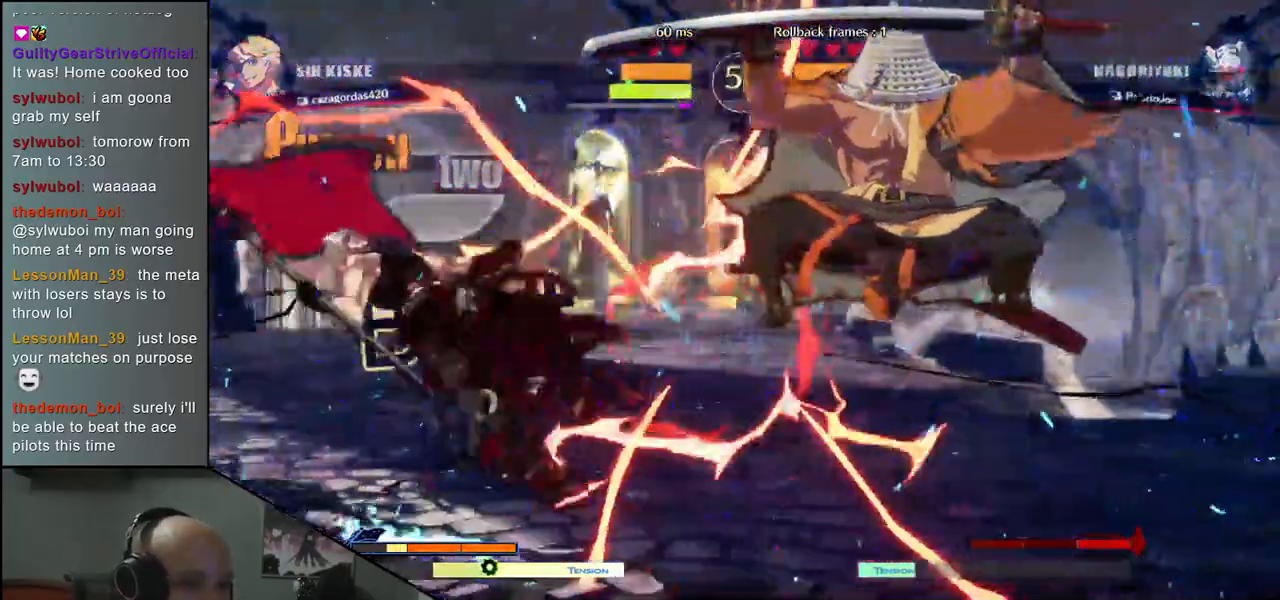
{"buttons": [], "left_stick": "center", "events": []}
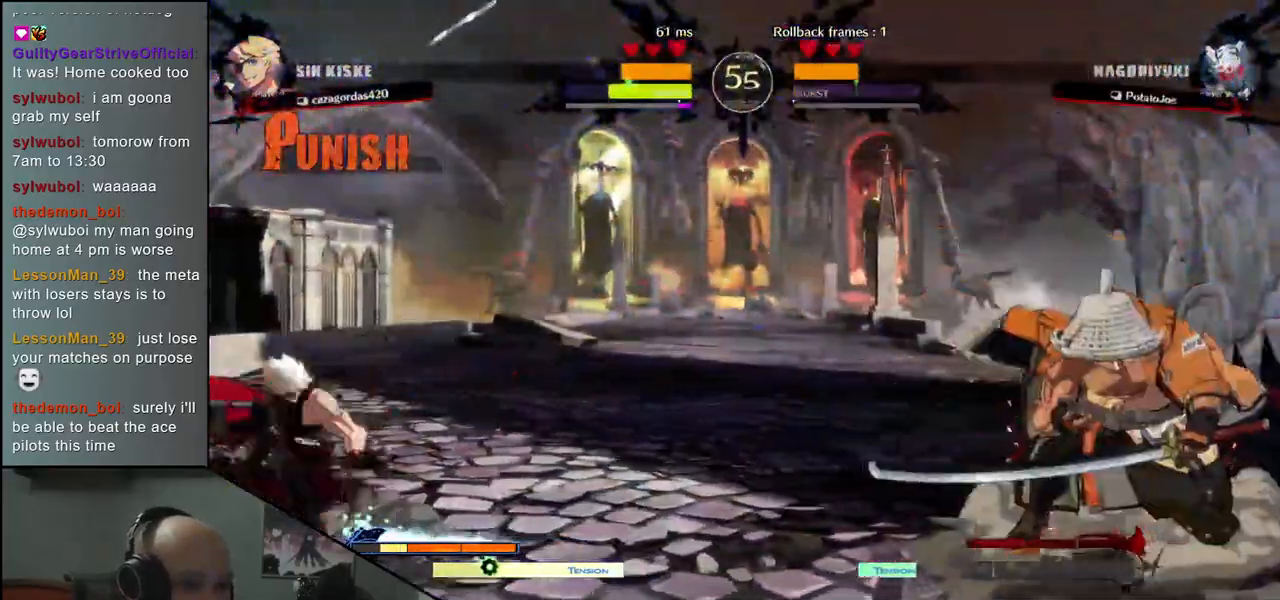
{"buttons": [], "left_stick": "center", "events": []}
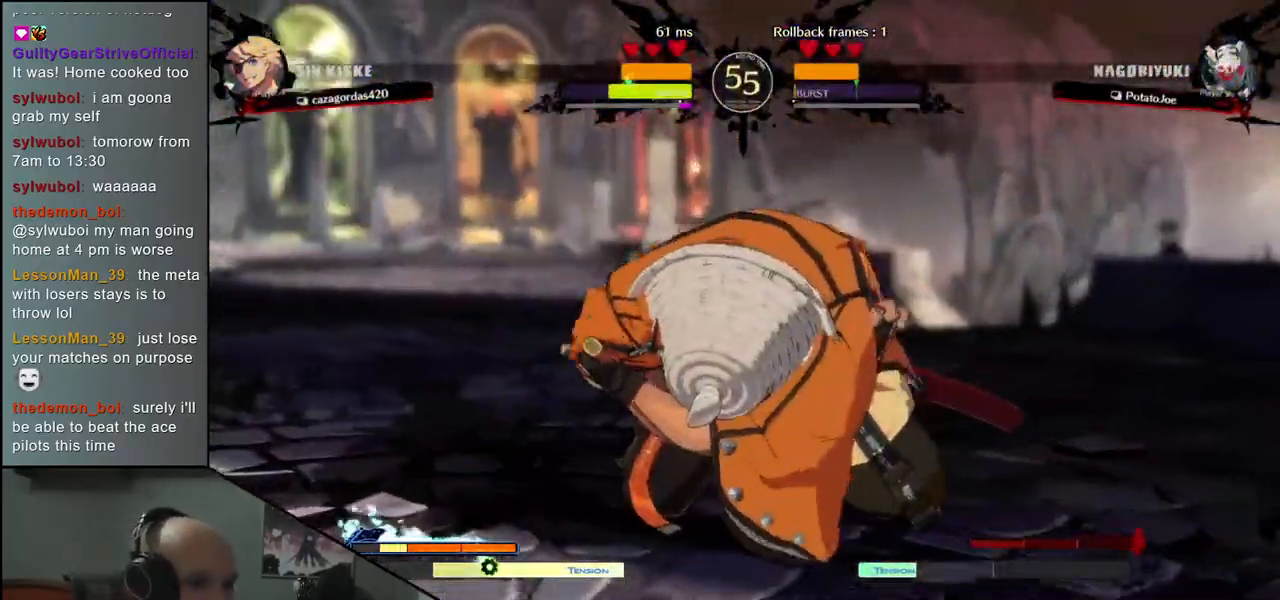
{"buttons": [], "left_stick": "center", "events": []}
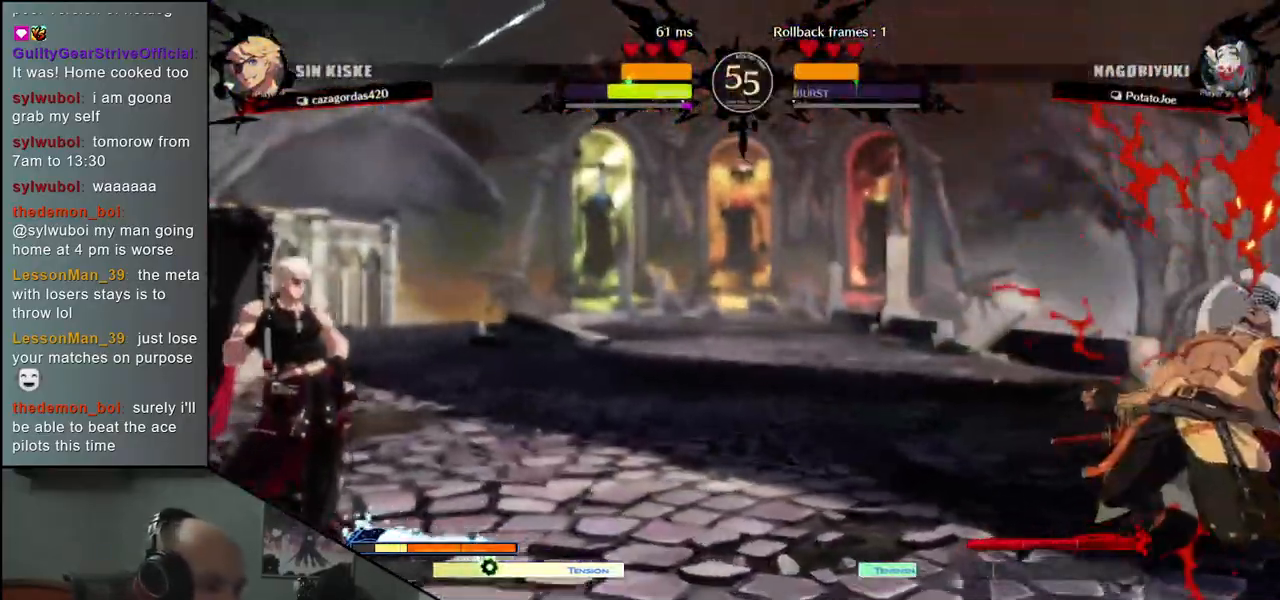
{"buttons": [], "left_stick": "right", "events": [[267, "left_stick", "right"]]}
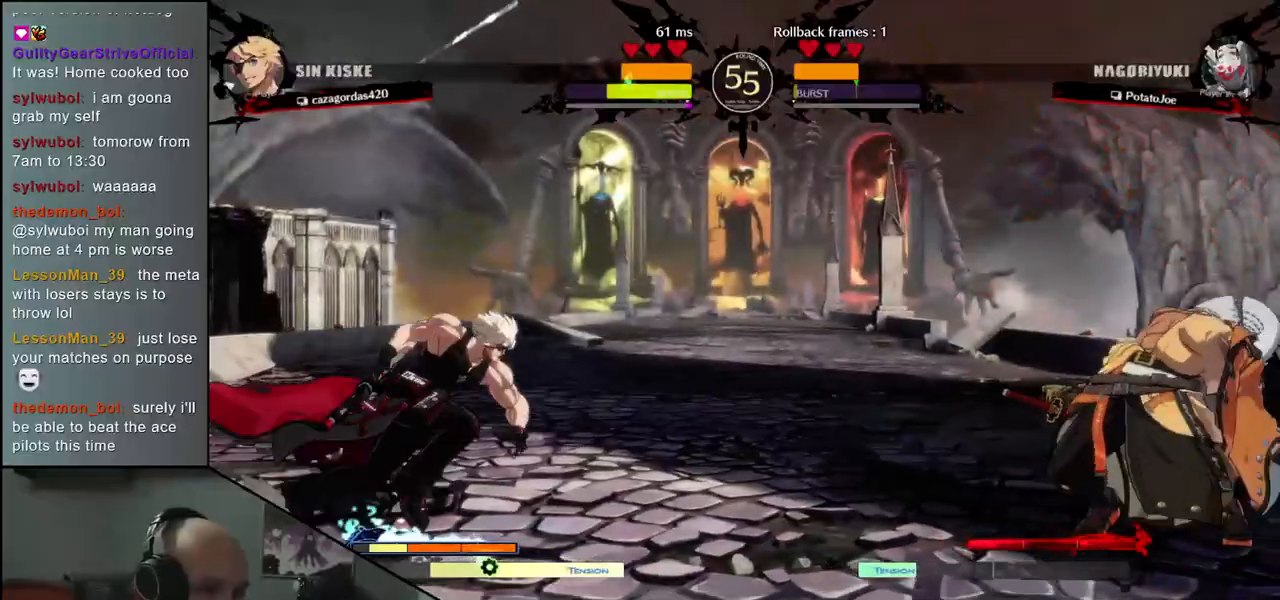
{"buttons": [], "left_stick": "up-right", "events": [[217, "left_stick", "down-right"], [417, "left_stick", "up-right"]]}
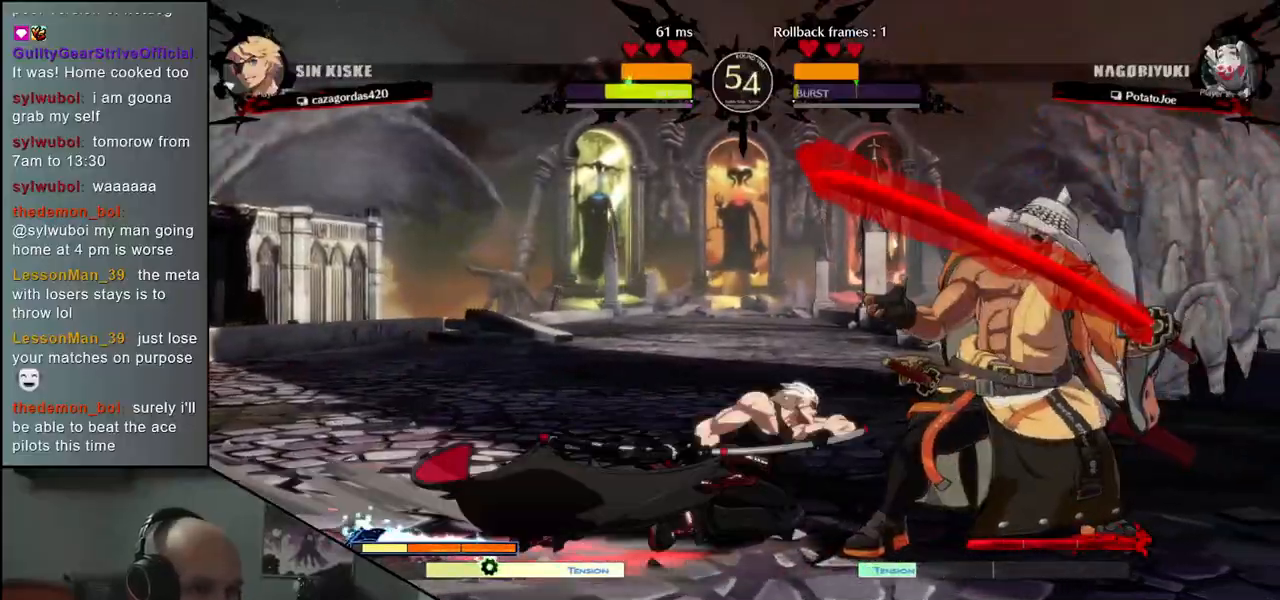
{"buttons": [], "left_stick": "down-right", "events": [[200, "left_stick", "down-right"]]}
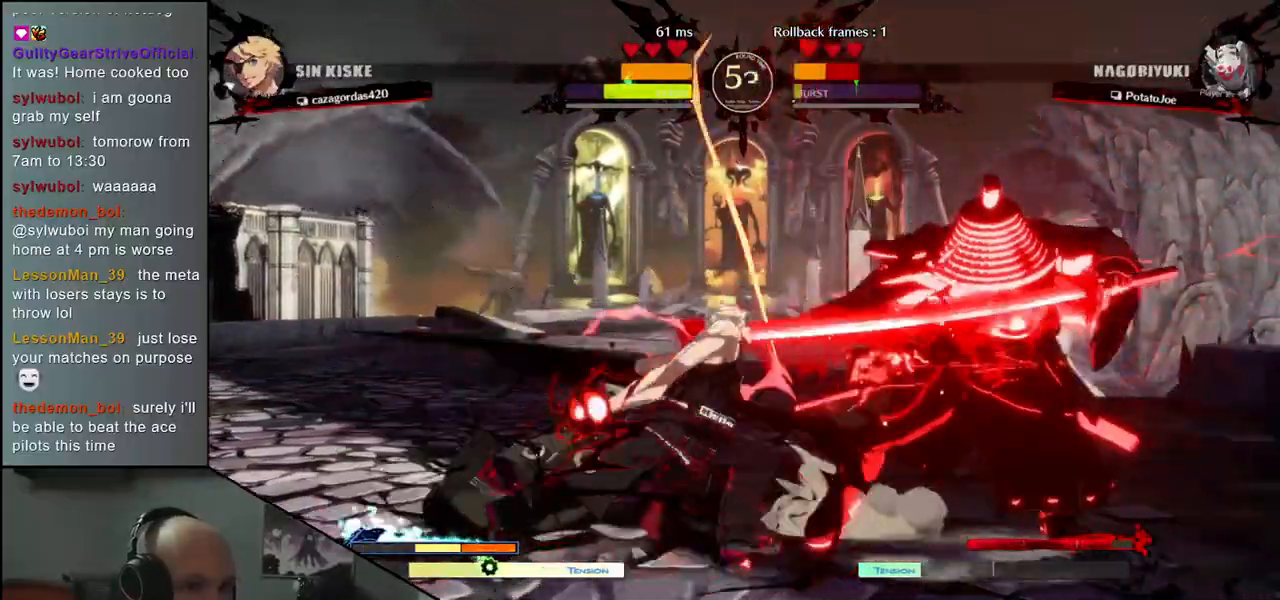
{"buttons": [], "left_stick": "down-right", "events": []}
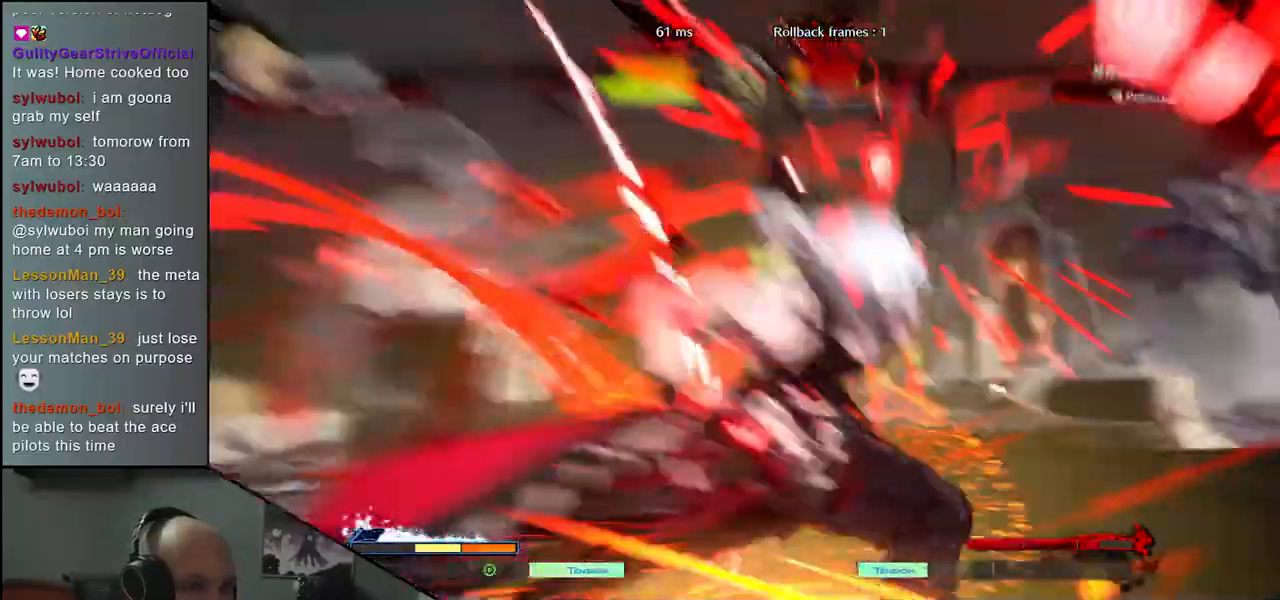
{"buttons": [], "left_stick": "center", "events": [[233, "left_stick", "center"]]}